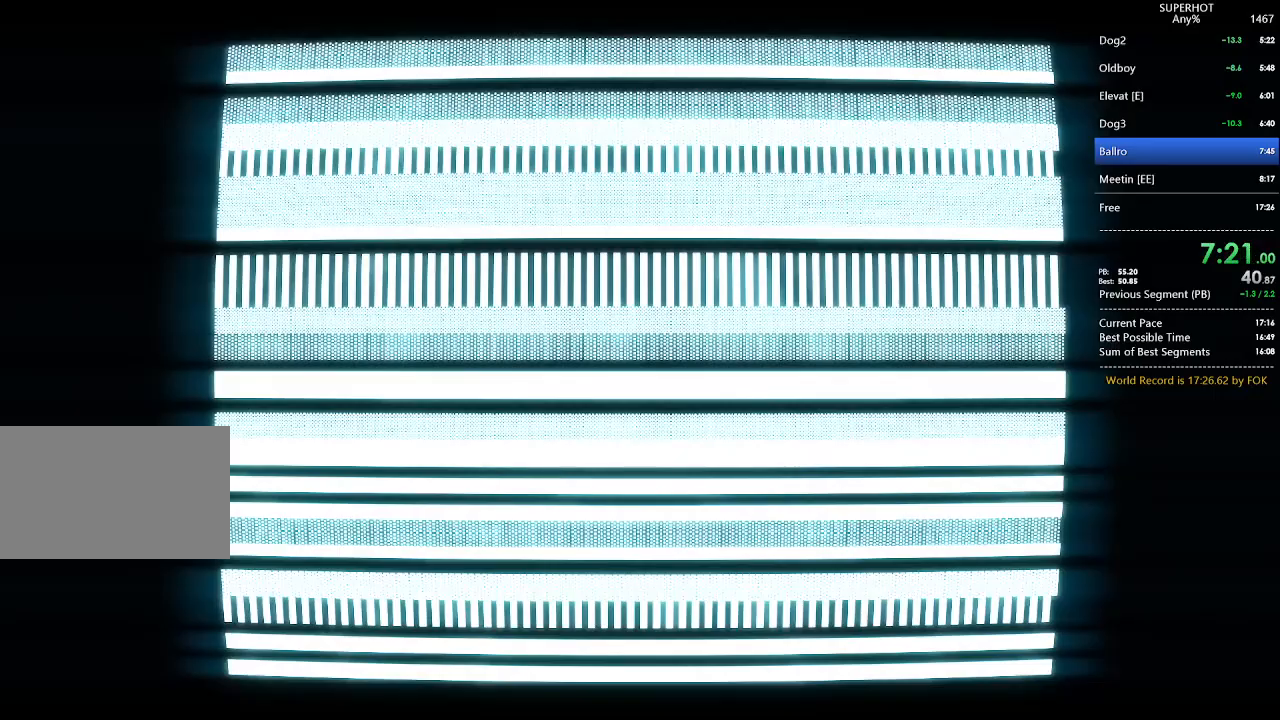
Gameplay with keyboard and mouse; each line is a JSON object with the keys and mouse buttons held at the frame after it. "events" lists presses ("down") and releases ("up") of "1", "2", "3", "4", "5", "a", "alt", "c", "caps_lock", "ctrl", "d", "e", "f", "g", "q", "r", "s", "shift", "space", "t", "tab", "v", "w", "x", "z", "mouse_left", "mouse_wheel" and "mouse_right" between this image and that frame as [ms after this image, input, new state], when the widget could be followed in between. "mouse_left", "mouse_wheel", "mouse_right" = the "left", "wheel", "right" buttons of the "mouse" list. No other keys are recorded. "wheel" means that the mouse wheel is clicked or scrolled. Not read: mouse_move.
{"keys": [], "mouse": [], "events": [[33, "w", "down"], [433, "w", "up"]]}
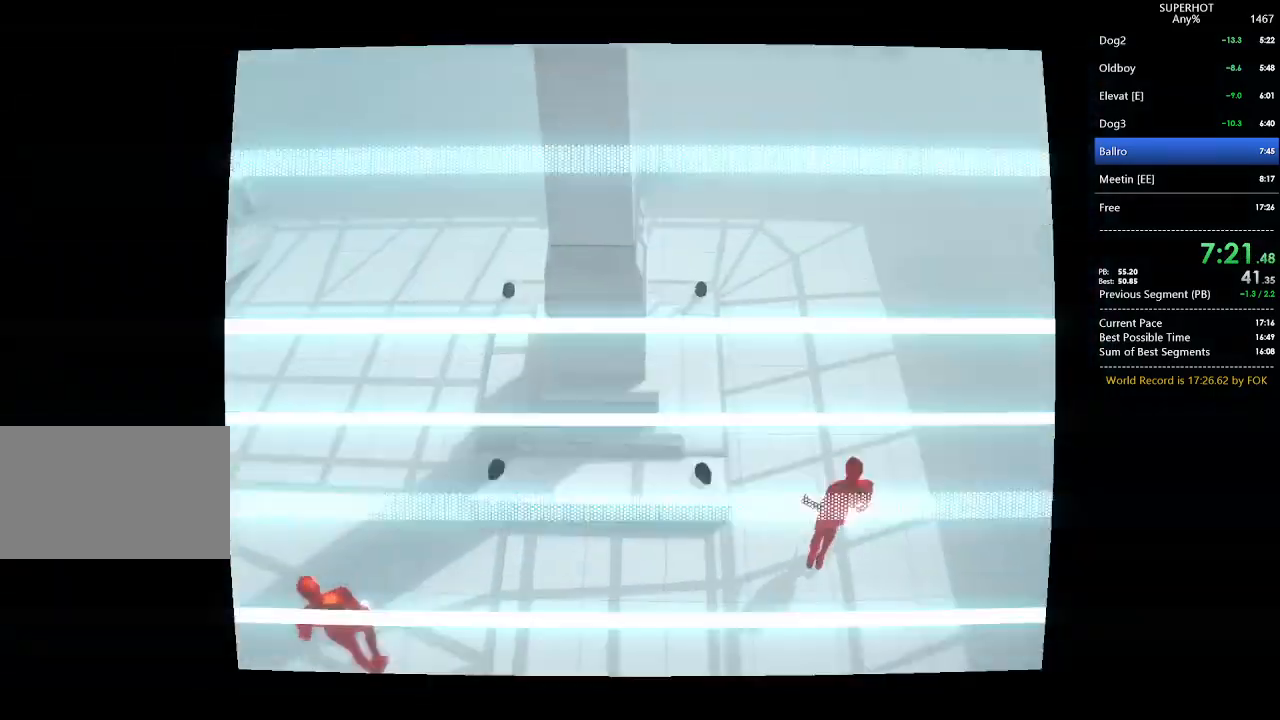
{"keys": [], "mouse": [], "events": [[133, "w", "down"], [233, "w", "up"], [300, "w", "down"], [467, "w", "up"]]}
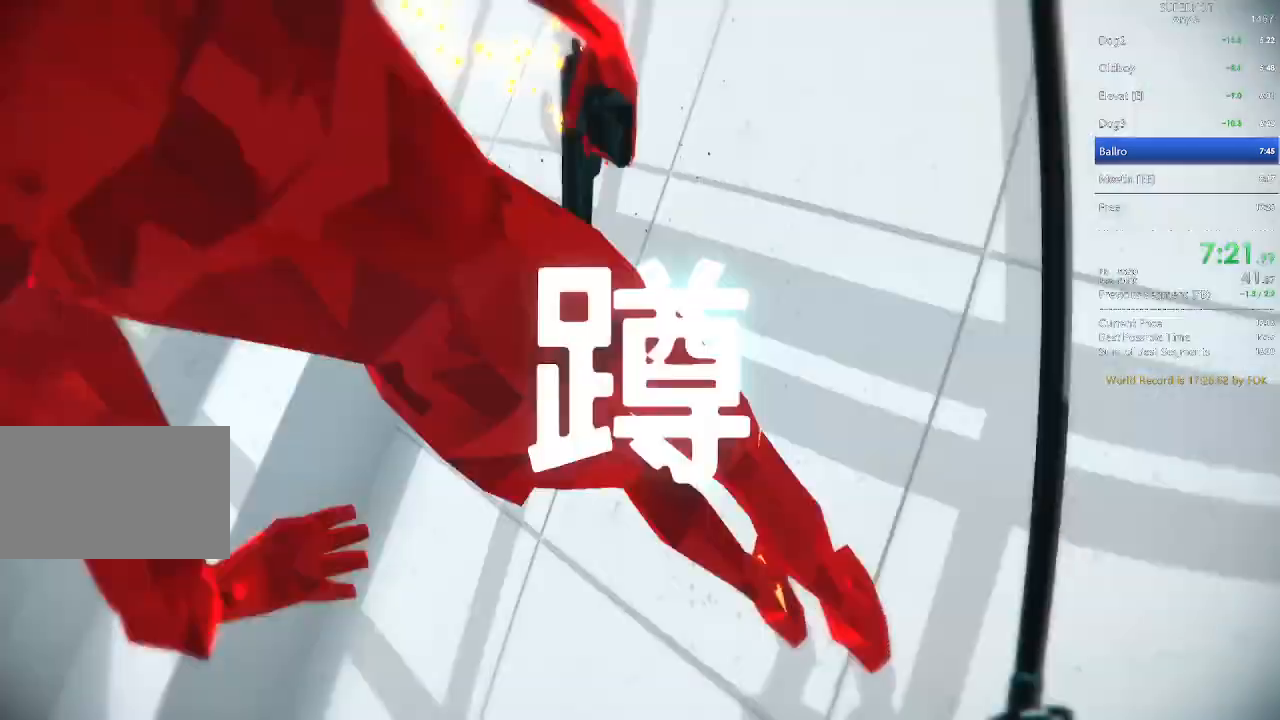
{"keys": [], "mouse": [], "events": [[67, "w", "down"], [467, "w", "up"]]}
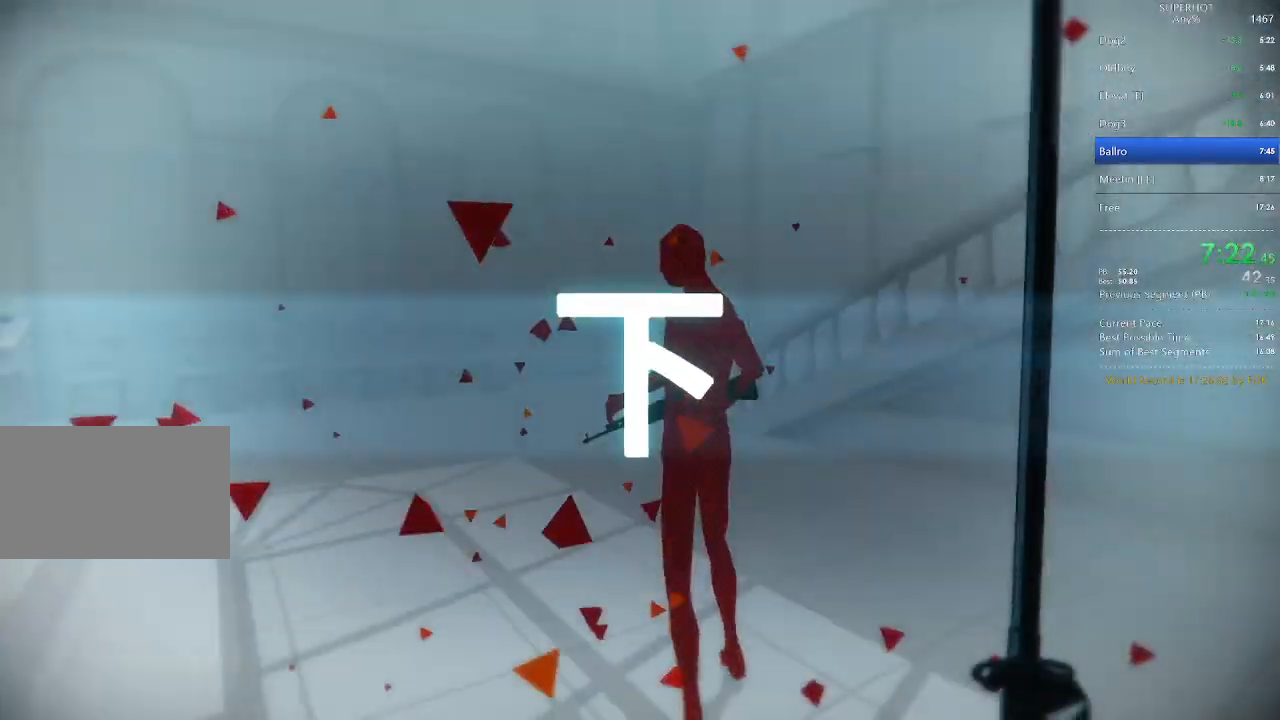
{"keys": ["w"], "mouse": [], "events": [[67, "mouse_left", "down"], [167, "mouse_left", "up"], [500, "w", "down"]]}
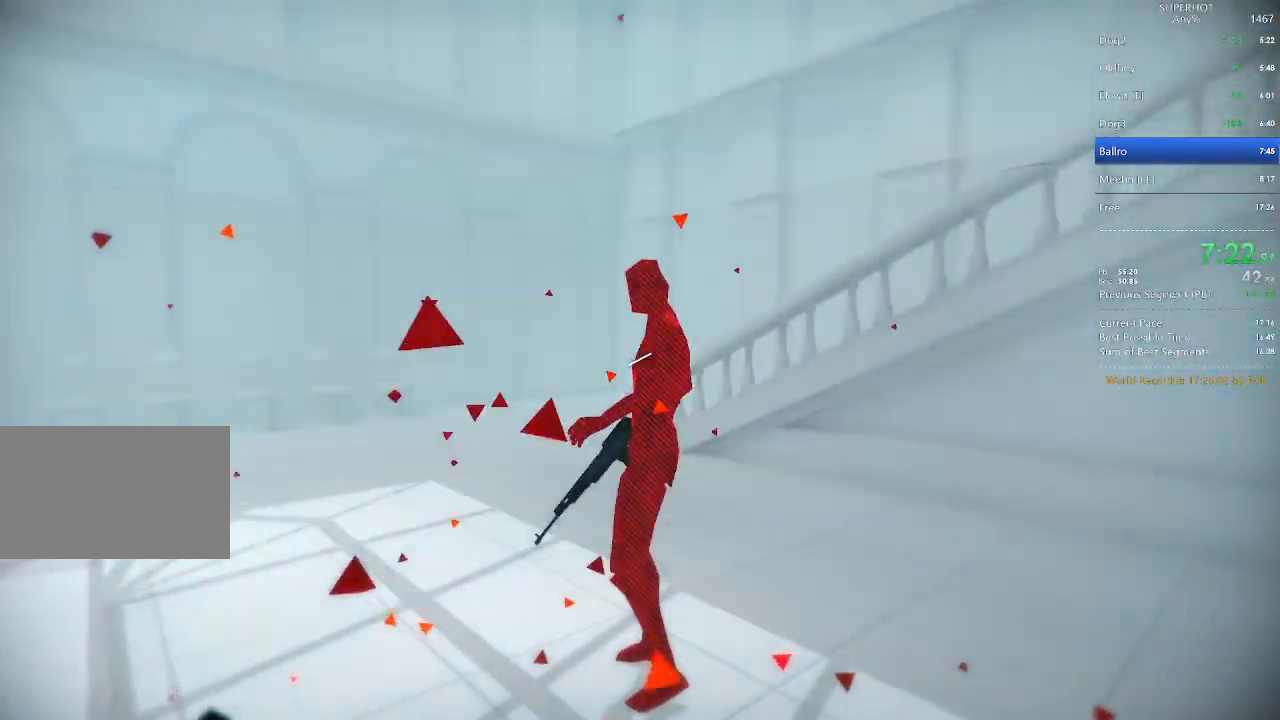
{"keys": [], "mouse": [], "events": [[167, "mouse_left", "down"], [233, "w", "up"], [300, "mouse_left", "up"]]}
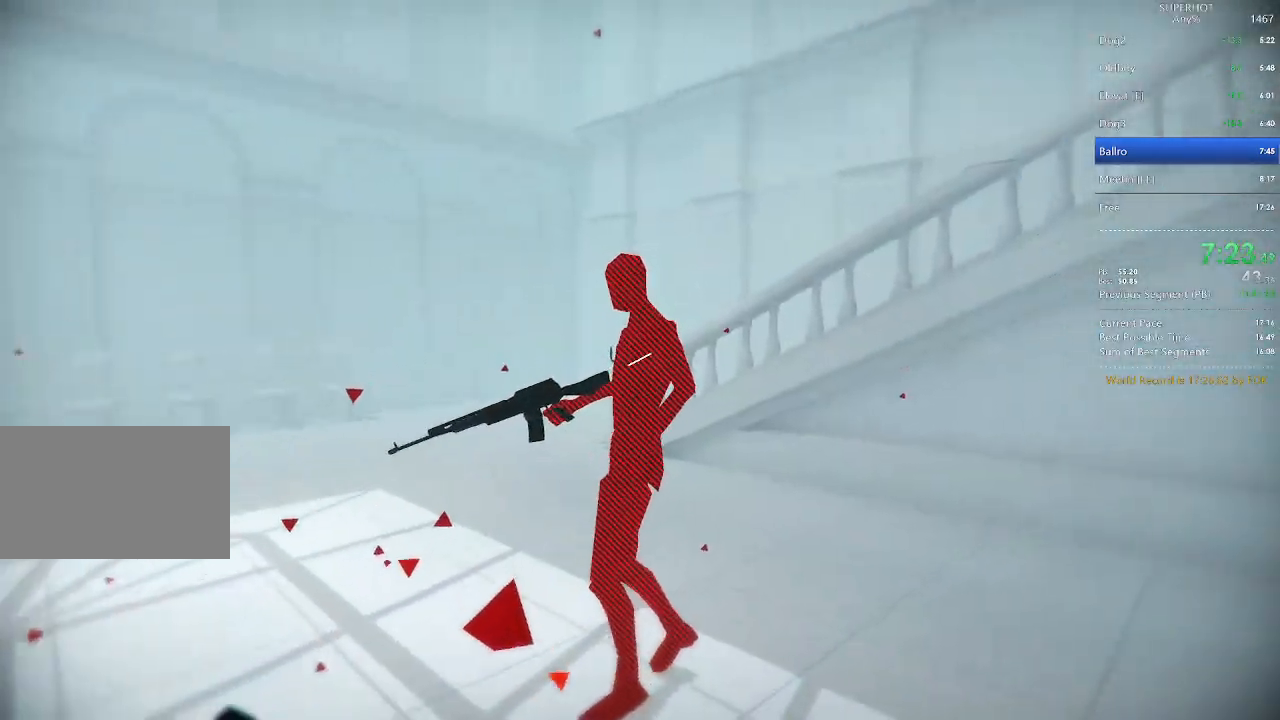
{"keys": [], "mouse": [], "events": [[100, "mouse_left", "down"], [233, "mouse_left", "up"], [433, "w", "down"], [500, "w", "up"]]}
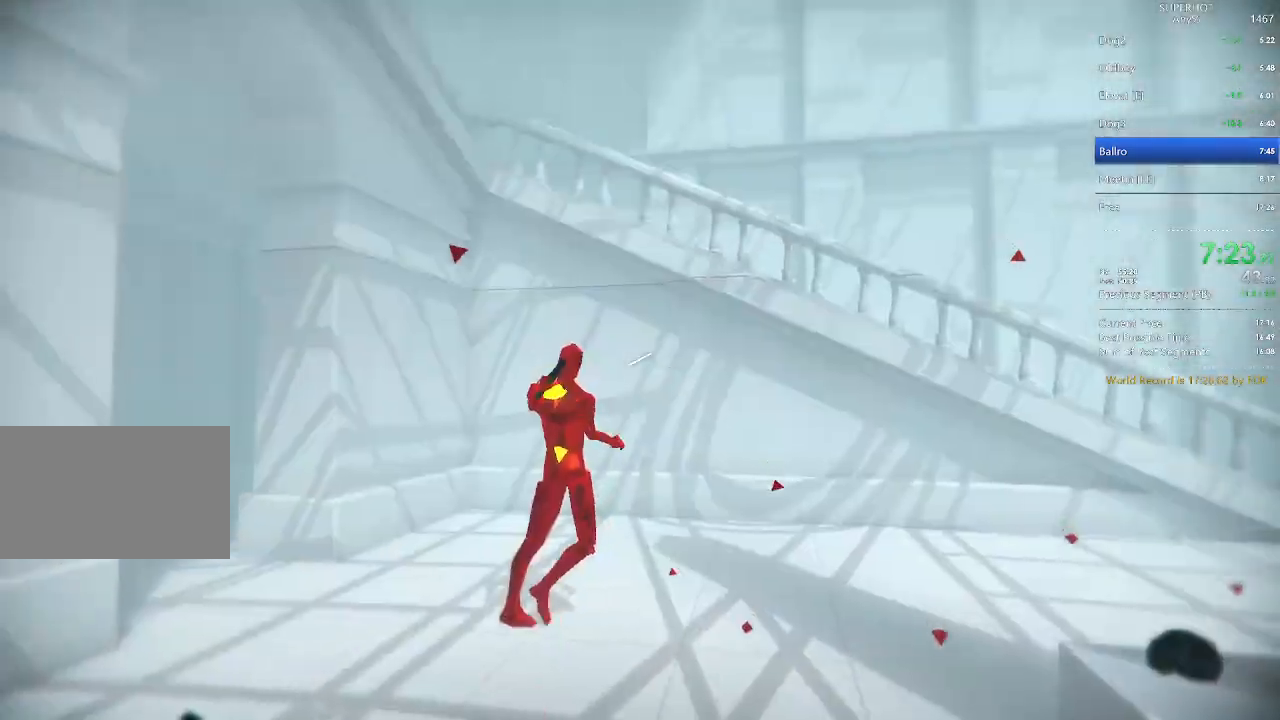
{"keys": ["a"], "mouse": ["right"], "events": [[400, "a", "down"], [433, "mouse_right", "down"]]}
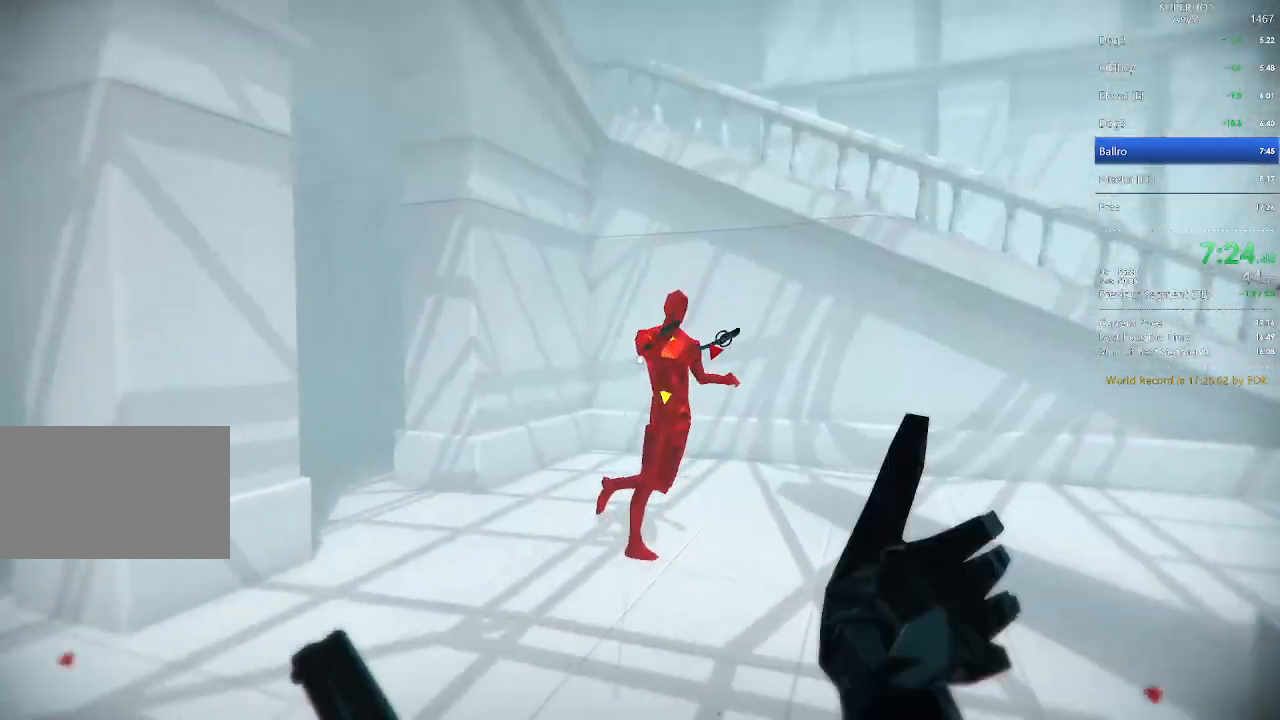
{"keys": [], "mouse": [], "events": [[133, "mouse_right", "up"], [367, "a", "up"]]}
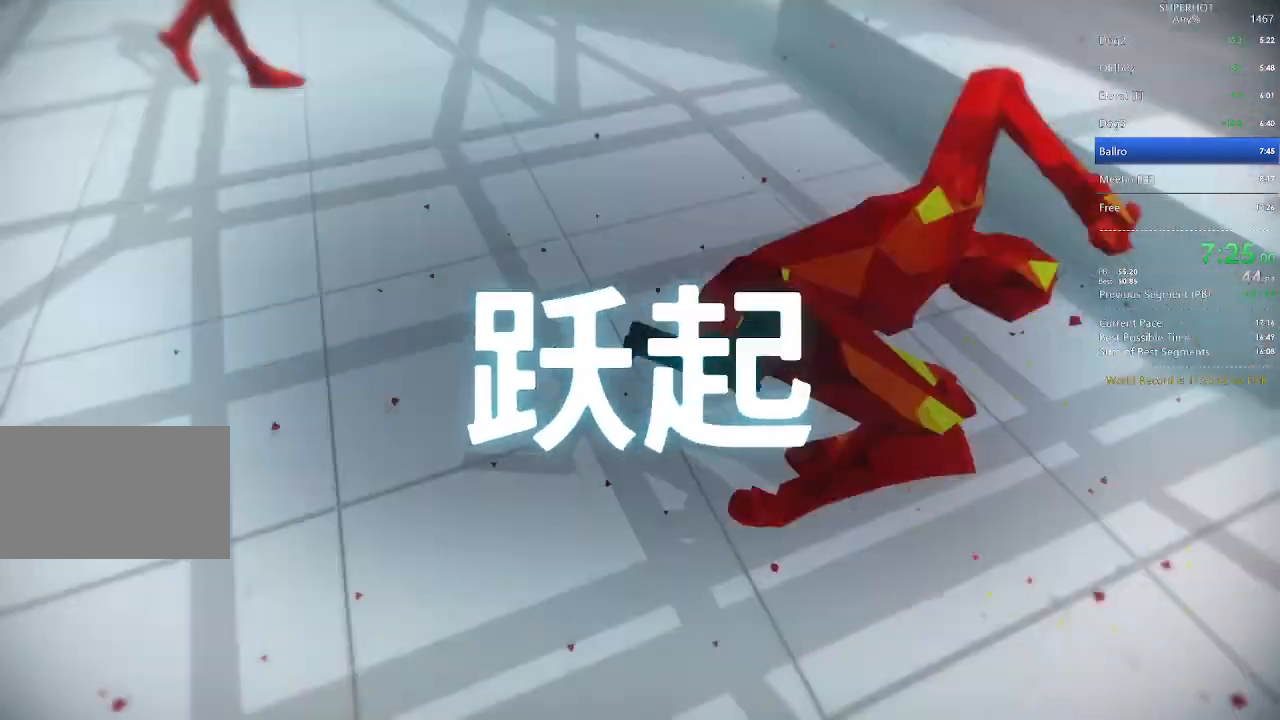
{"keys": [], "mouse": [], "events": [[100, "mouse_left", "down"], [133, "d", "down"], [233, "mouse_left", "up"], [367, "d", "up"]]}
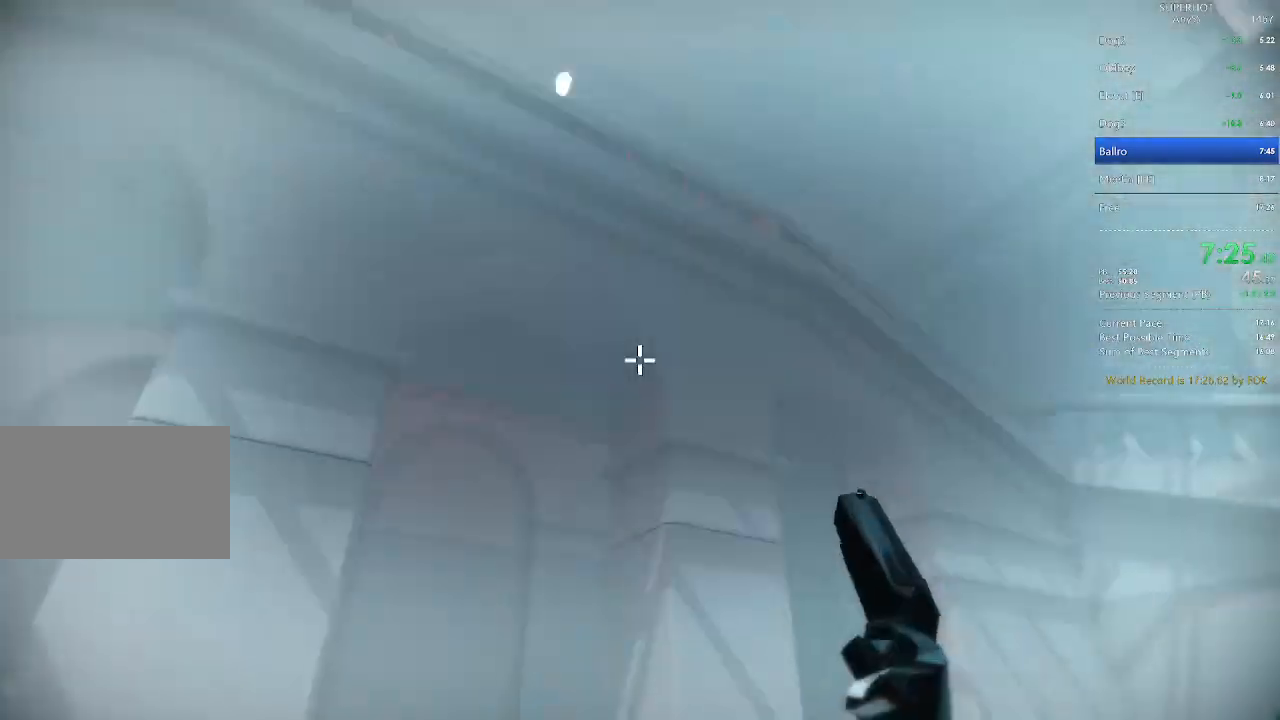
{"keys": [], "mouse": [], "events": [[33, "s", "down"], [300, "s", "up"]]}
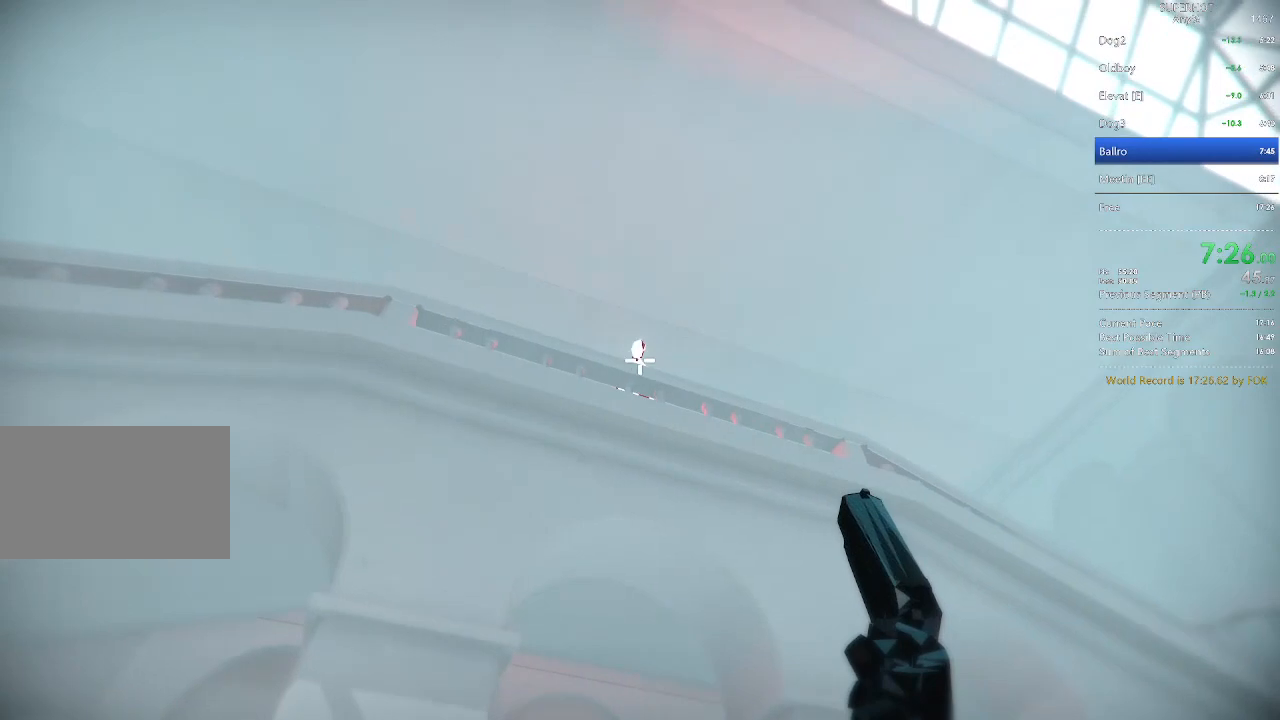
{"keys": [], "mouse": ["right"], "events": [[167, "mouse_left", "down"], [300, "mouse_left", "up"], [467, "mouse_right", "down"]]}
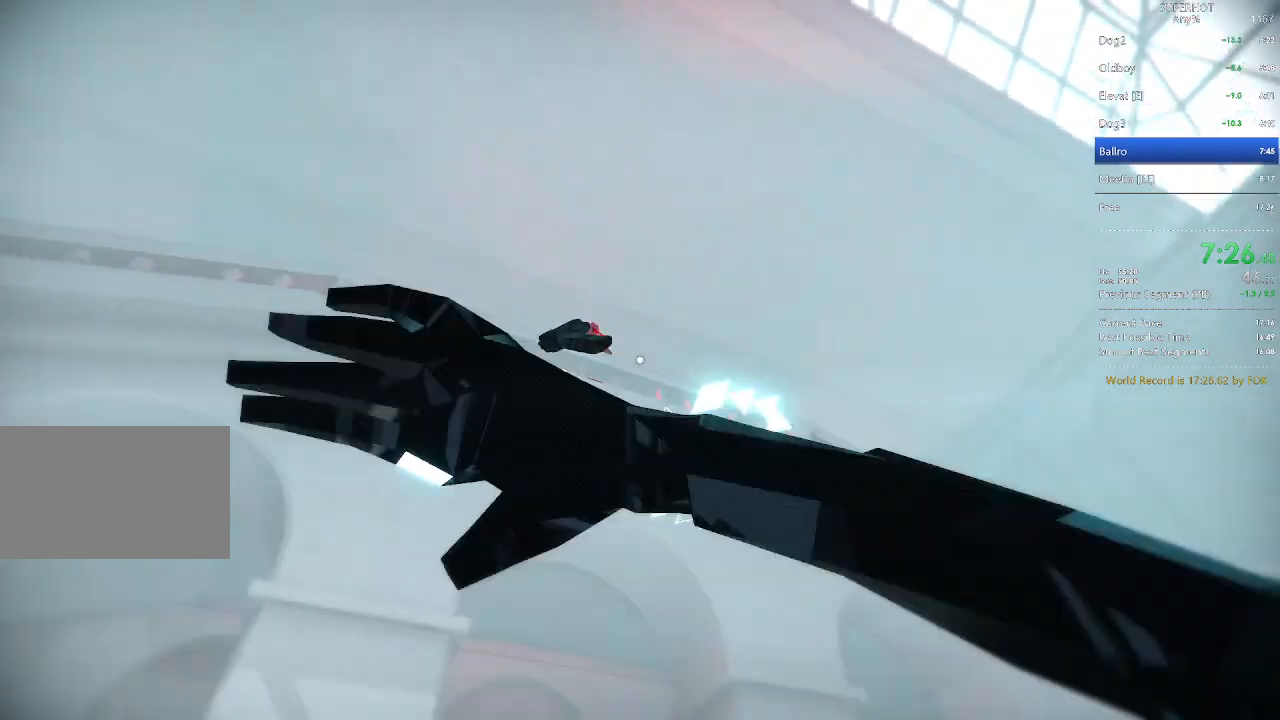
{"keys": ["w"], "mouse": [], "events": [[33, "mouse_right", "up"], [200, "w", "down"]]}
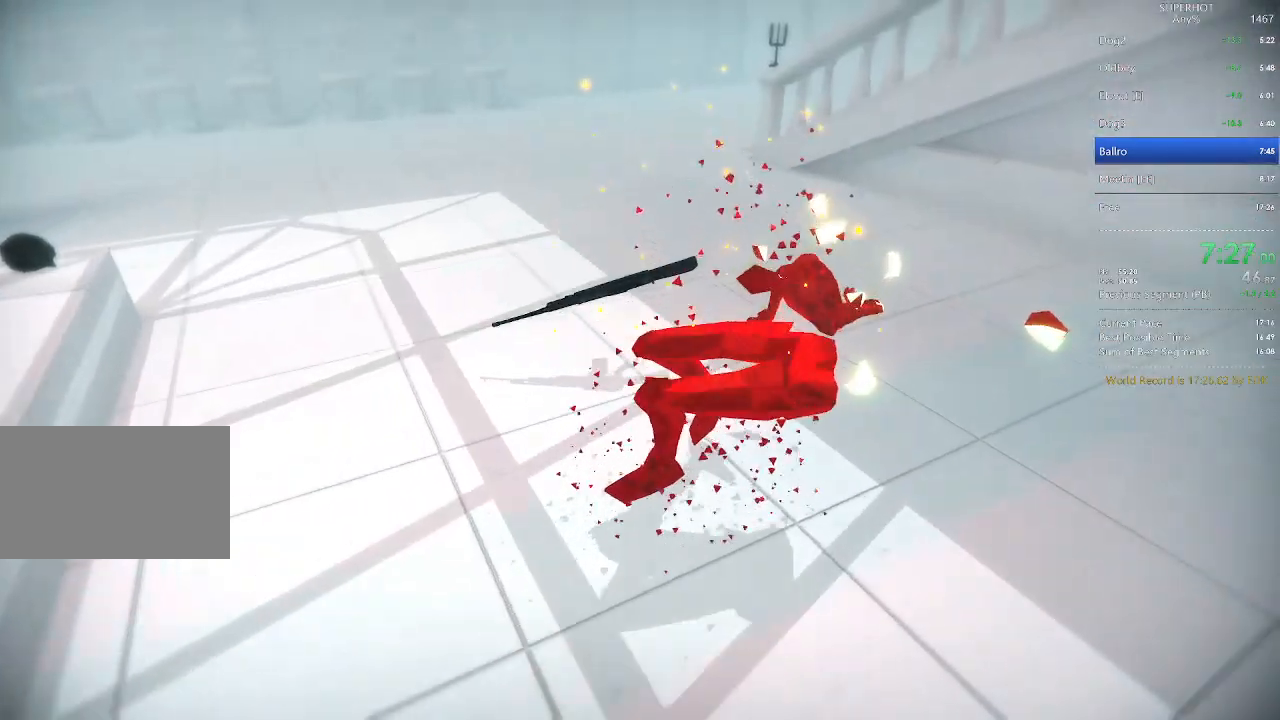
{"keys": [], "mouse": [], "events": [[100, "mouse_left", "down"], [233, "mouse_left", "up"], [267, "d", "down"], [400, "d", "up"], [400, "mouse_left", "down"], [433, "w", "up"], [467, "mouse_left", "up"]]}
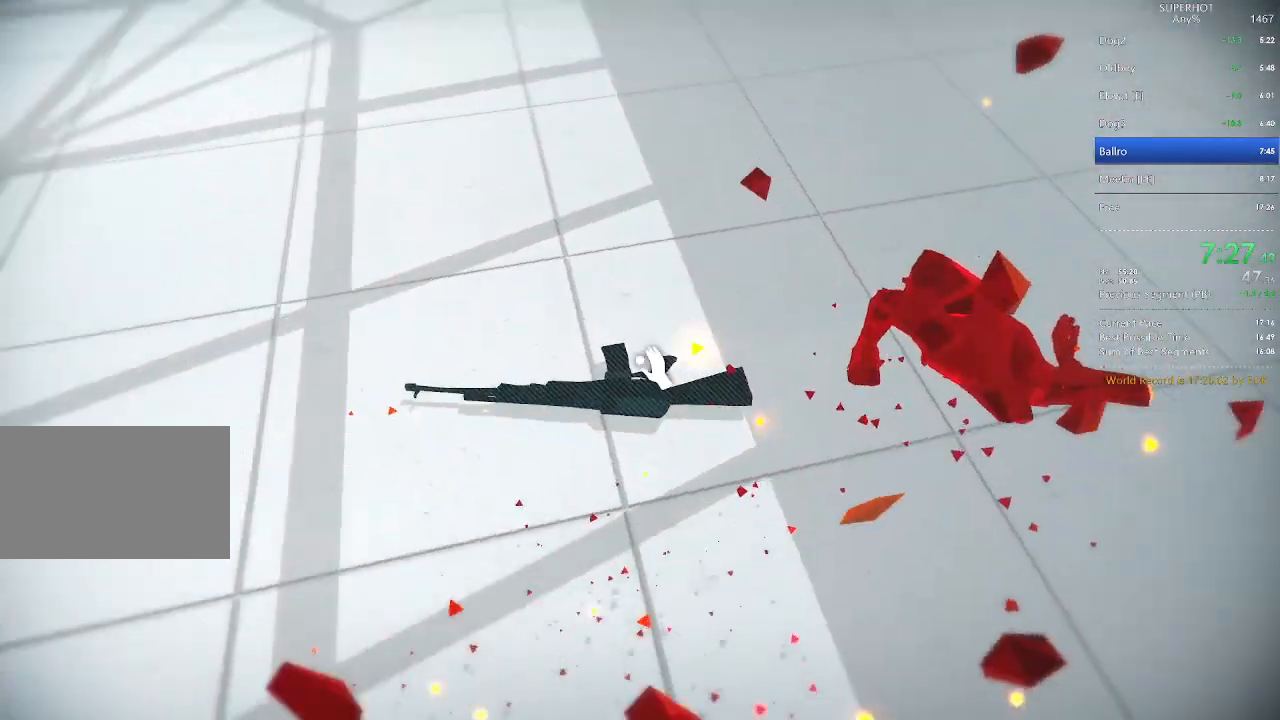
{"keys": [], "mouse": [], "events": [[133, "d", "down"], [133, "mouse_left", "down"], [167, "mouse_left", "up"], [300, "s", "down"], [467, "d", "up"], [500, "s", "up"]]}
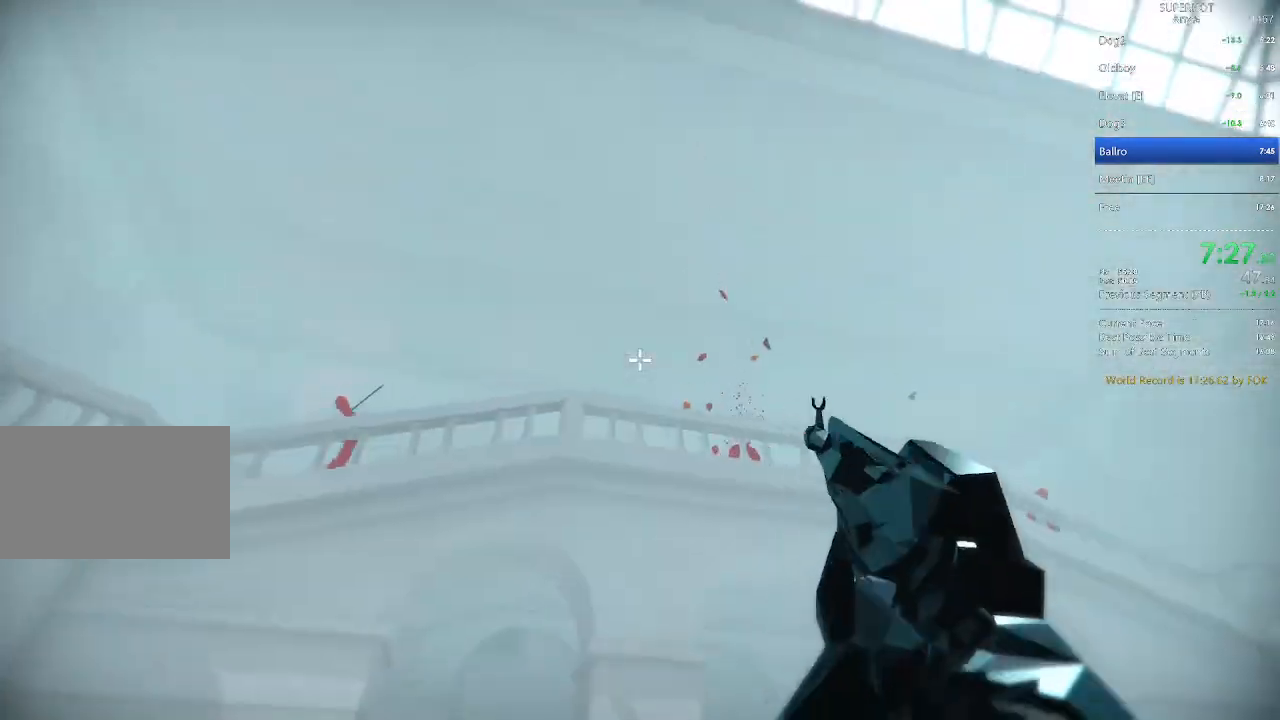
{"keys": ["a"], "mouse": [], "events": [[233, "a", "down"], [233, "space", "down"], [433, "space", "up"]]}
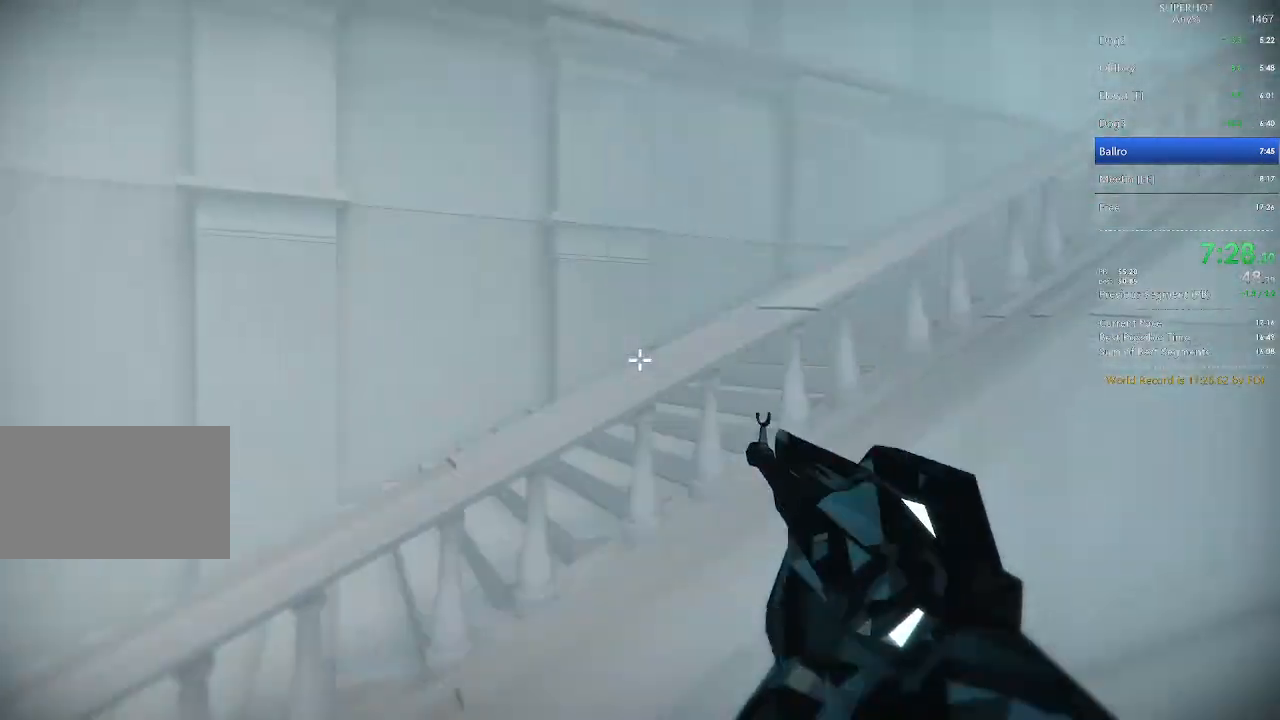
{"keys": ["a"], "mouse": [], "events": [[100, "w", "down"], [333, "space", "down"], [400, "w", "up"], [433, "space", "up"]]}
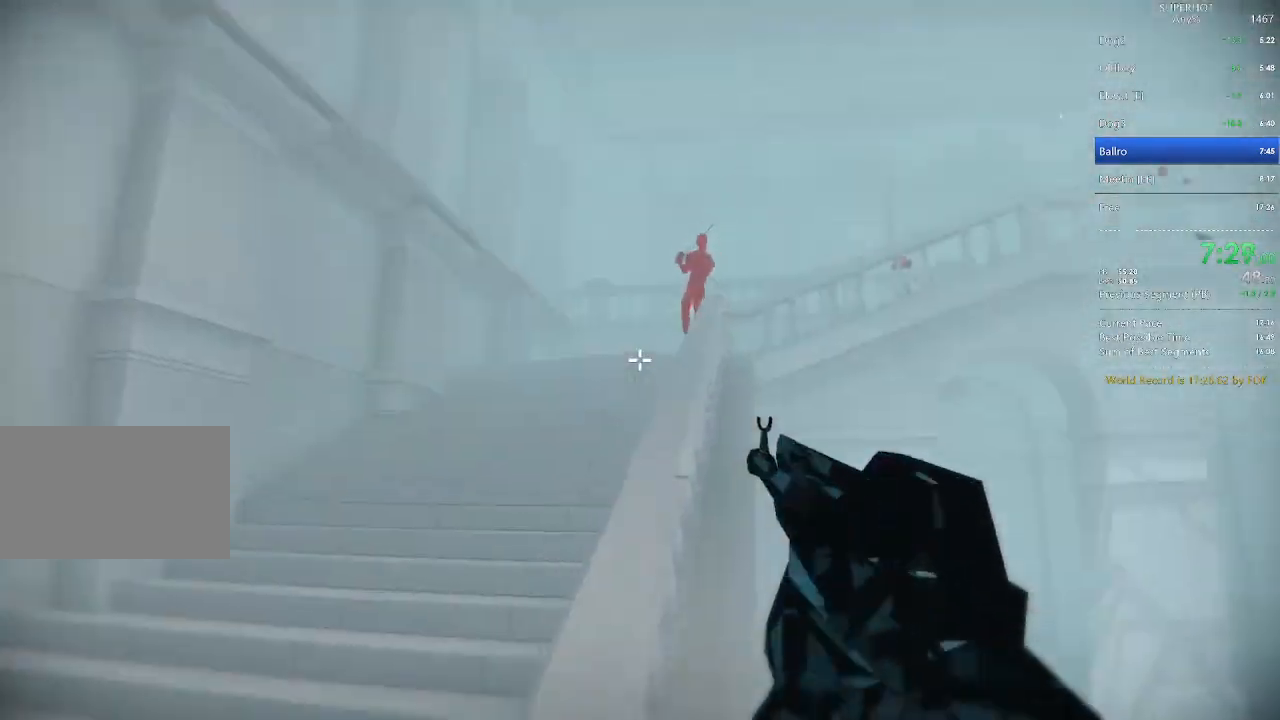
{"keys": ["space", "w"], "mouse": ["left"], "events": [[33, "w", "down"], [200, "a", "up"], [433, "mouse_left", "down"], [500, "space", "down"]]}
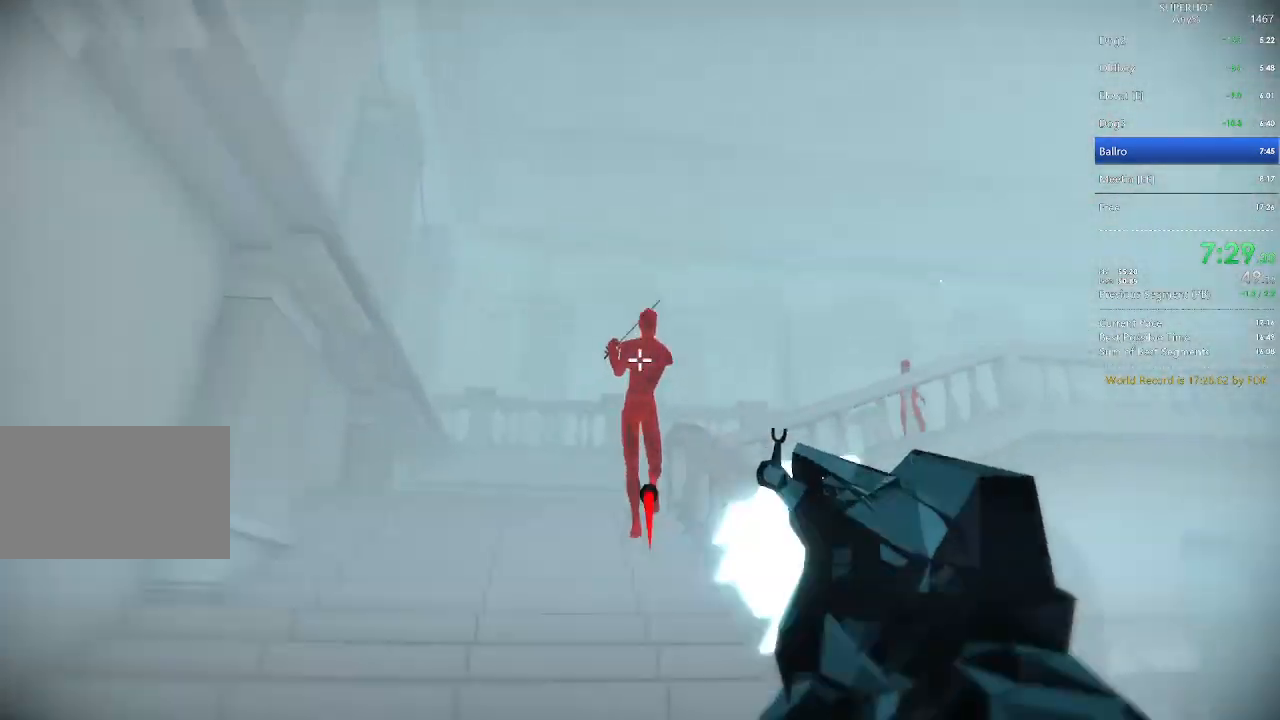
{"keys": ["a"], "mouse": [], "events": [[33, "a", "down"], [100, "mouse_left", "up"], [100, "space", "up"], [467, "w", "up"]]}
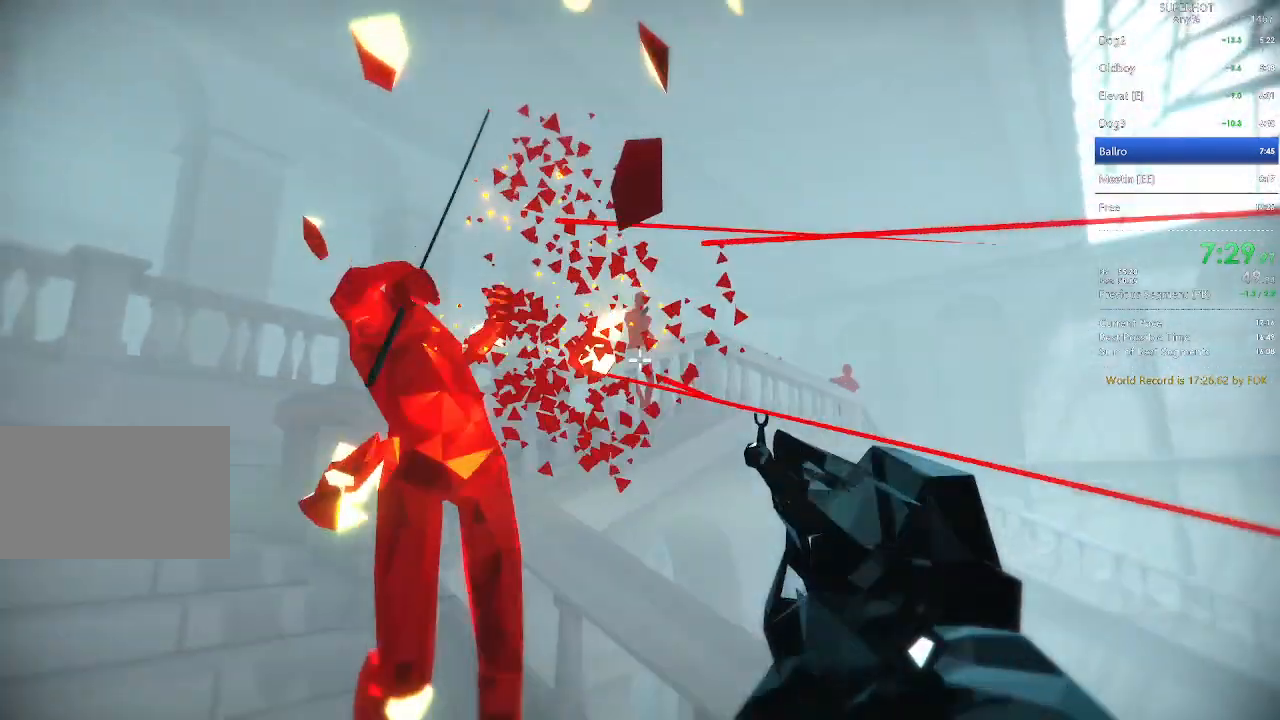
{"keys": ["a", "w"], "mouse": [], "events": [[67, "a", "up"], [267, "a", "down"], [267, "w", "down"], [300, "mouse_left", "down"], [300, "space", "down"], [400, "space", "up"], [433, "mouse_left", "up"]]}
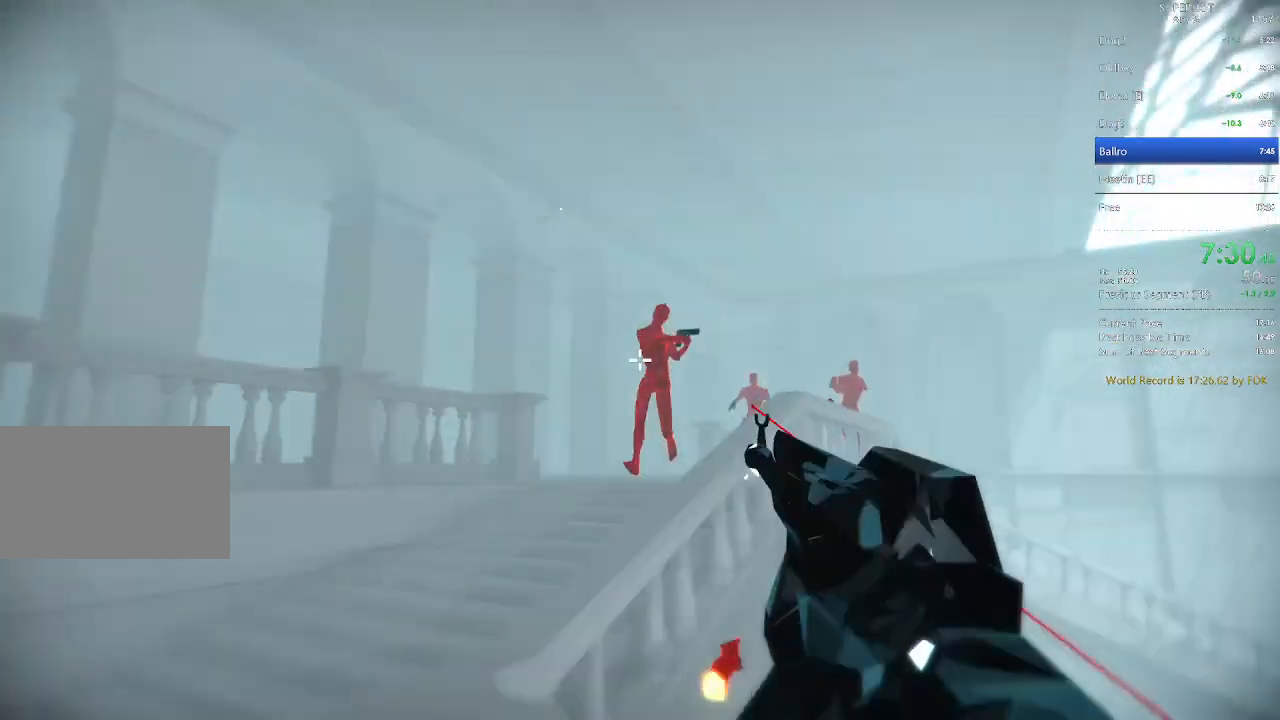
{"keys": ["a", "space"], "mouse": [], "events": [[33, "w", "up"], [233, "a", "up"], [433, "a", "down"], [467, "space", "down"]]}
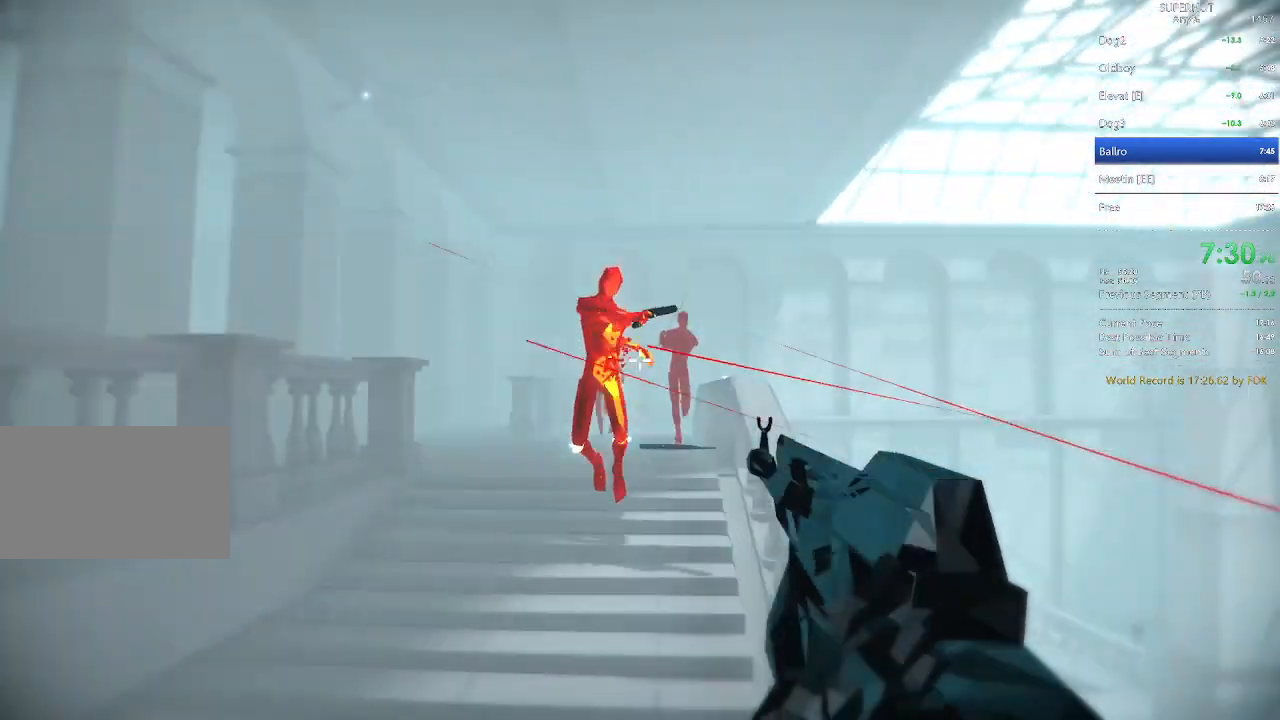
{"keys": [], "mouse": [], "events": [[67, "space", "up"], [67, "w", "down"], [233, "mouse_left", "down"], [333, "mouse_left", "up"], [433, "a", "up"], [467, "w", "up"]]}
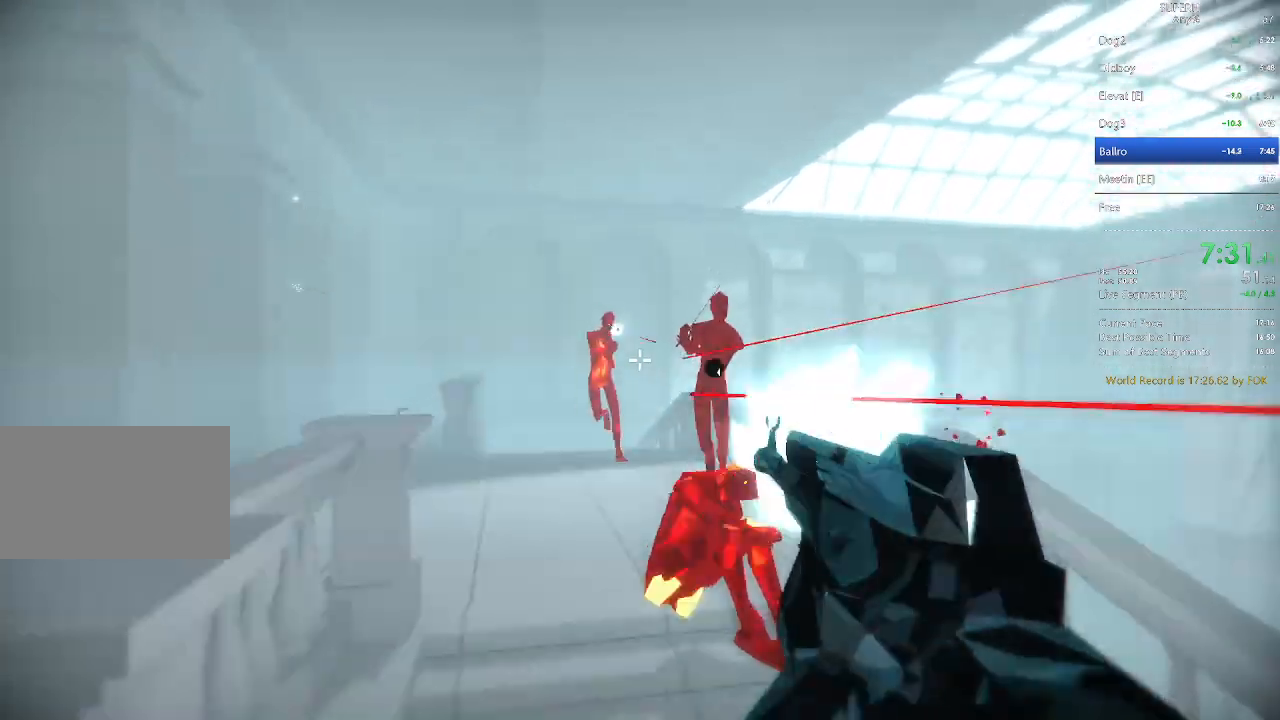
{"keys": ["a", "d", "s"], "mouse": [], "events": [[167, "d", "down"], [267, "space", "down"], [300, "s", "down"], [367, "space", "up"], [467, "a", "down"]]}
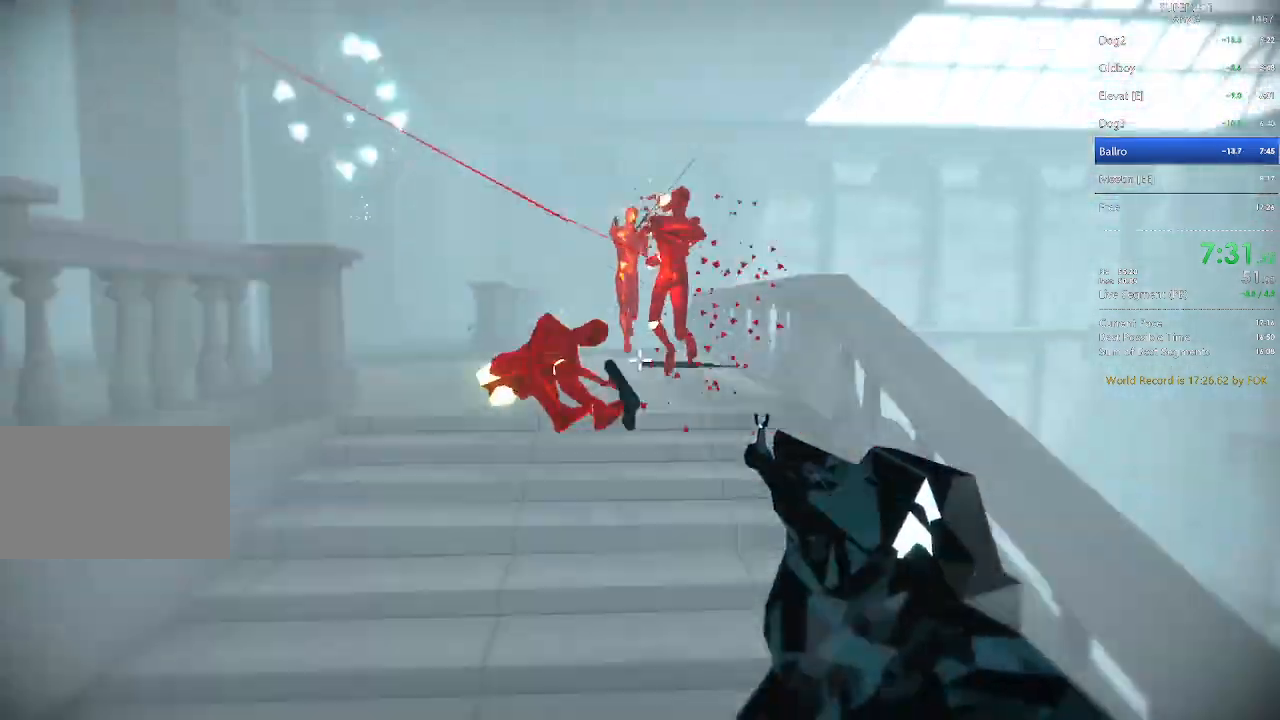
{"keys": ["space", "w"], "mouse": [], "events": [[100, "d", "up"], [100, "s", "up"], [133, "a", "up"], [333, "a", "down"], [333, "w", "down"], [367, "a", "up"], [467, "space", "down"]]}
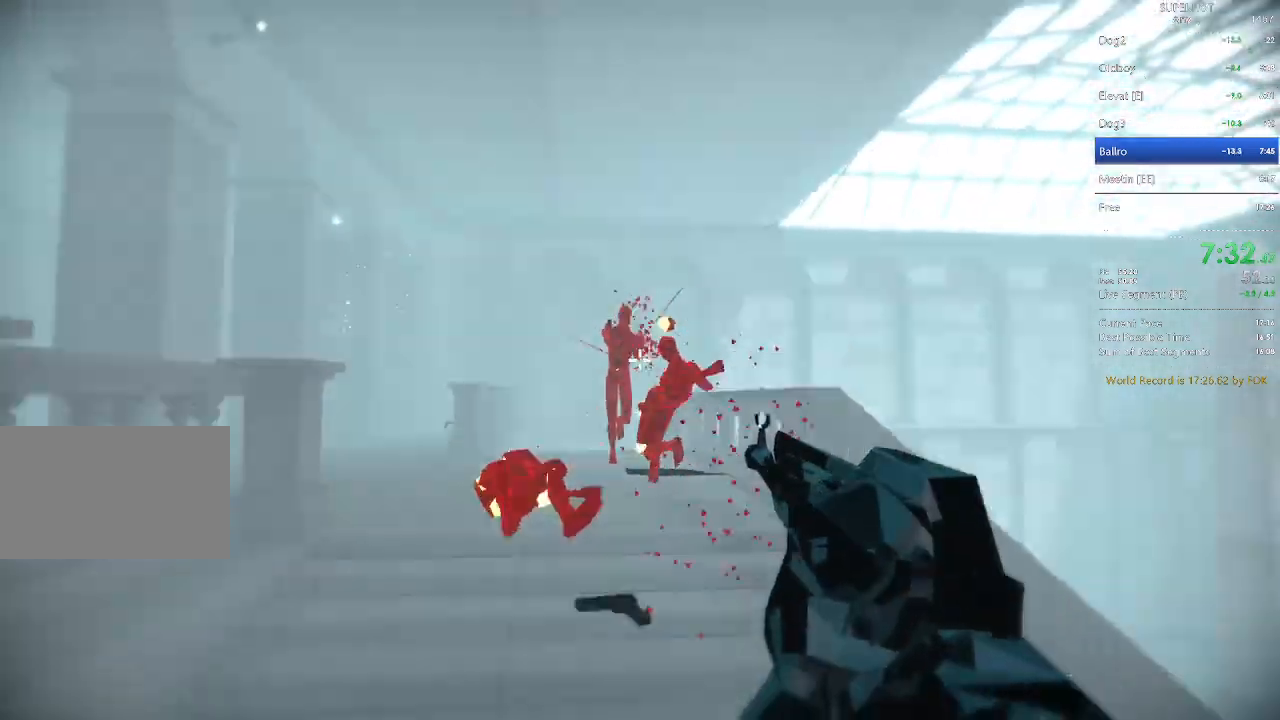
{"keys": ["a", "w"], "mouse": [], "events": [[67, "a", "down"], [167, "space", "up"], [333, "mouse_left", "down"], [433, "a", "up"], [467, "a", "down"], [467, "mouse_left", "up"]]}
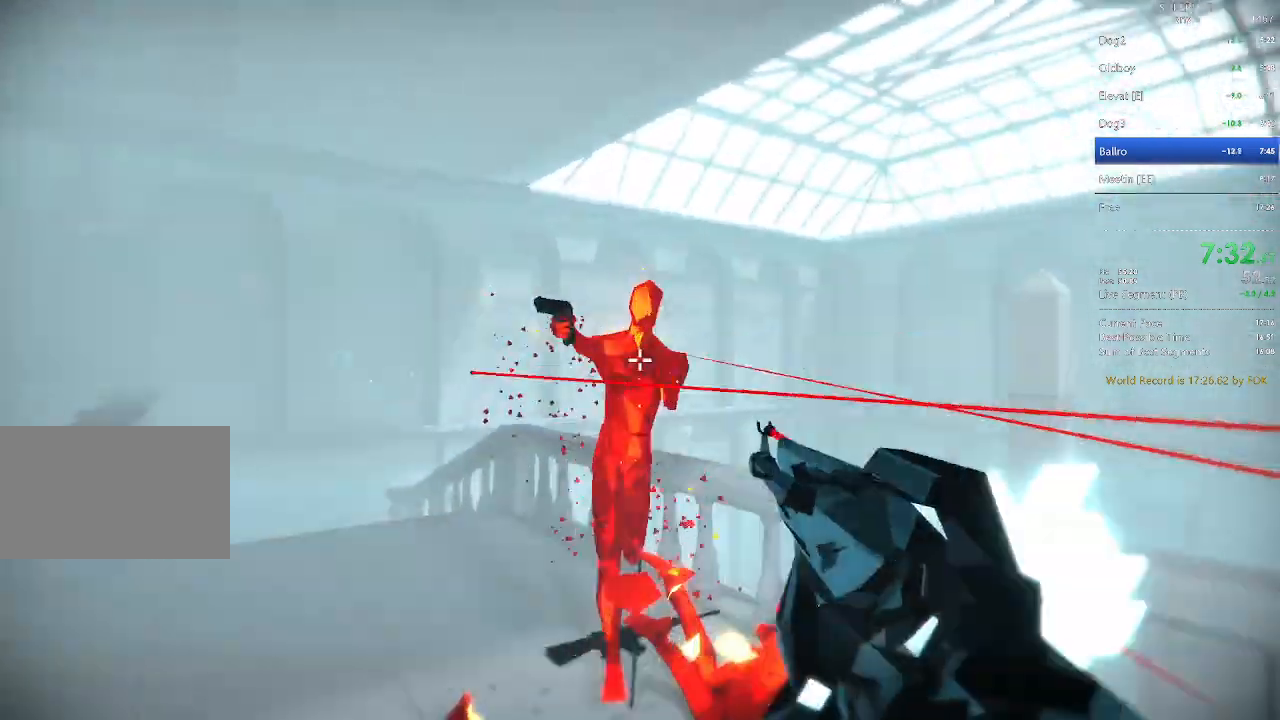
{"keys": ["d", "w"], "mouse": [], "events": [[33, "a", "up"], [67, "a", "down"], [67, "w", "up"], [167, "a", "up"], [200, "w", "down"], [300, "mouse_right", "down"], [400, "mouse_left", "down"], [433, "d", "down"], [433, "mouse_right", "up"], [500, "mouse_left", "up"]]}
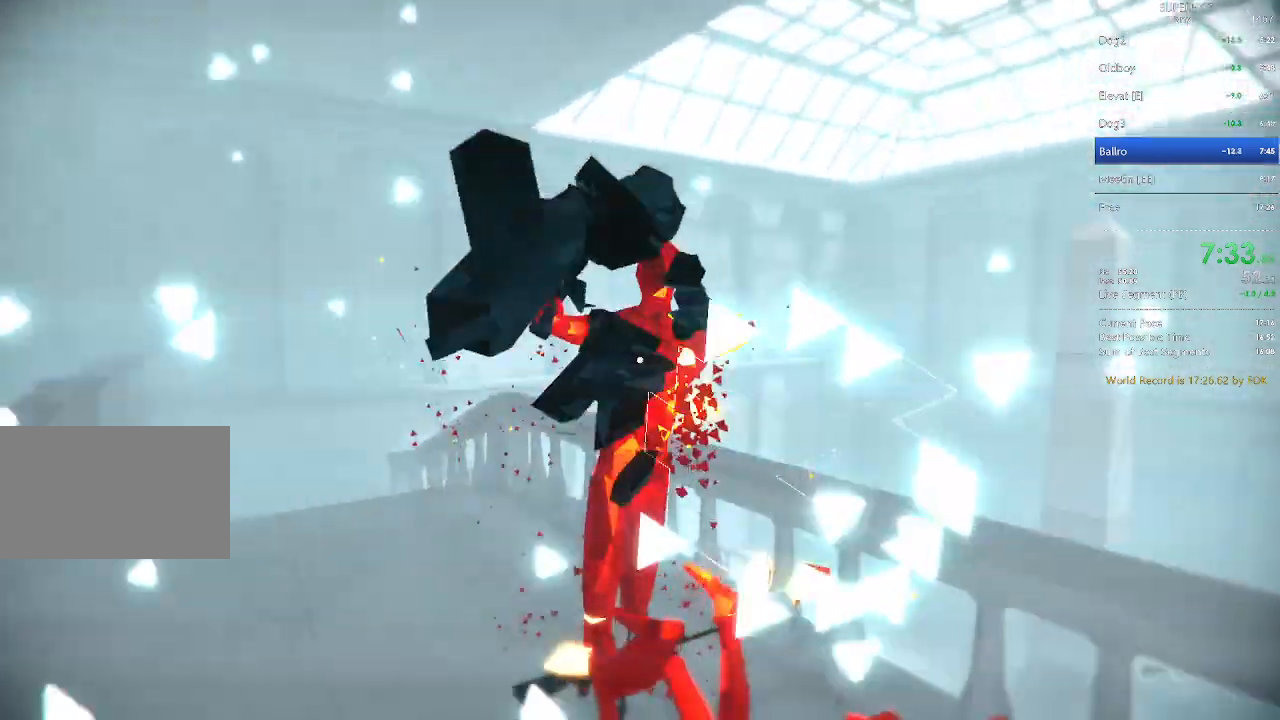
{"keys": [], "mouse": [], "events": [[33, "mouse_left", "down"], [133, "d", "up"], [167, "w", "up"], [333, "mouse_left", "up"]]}